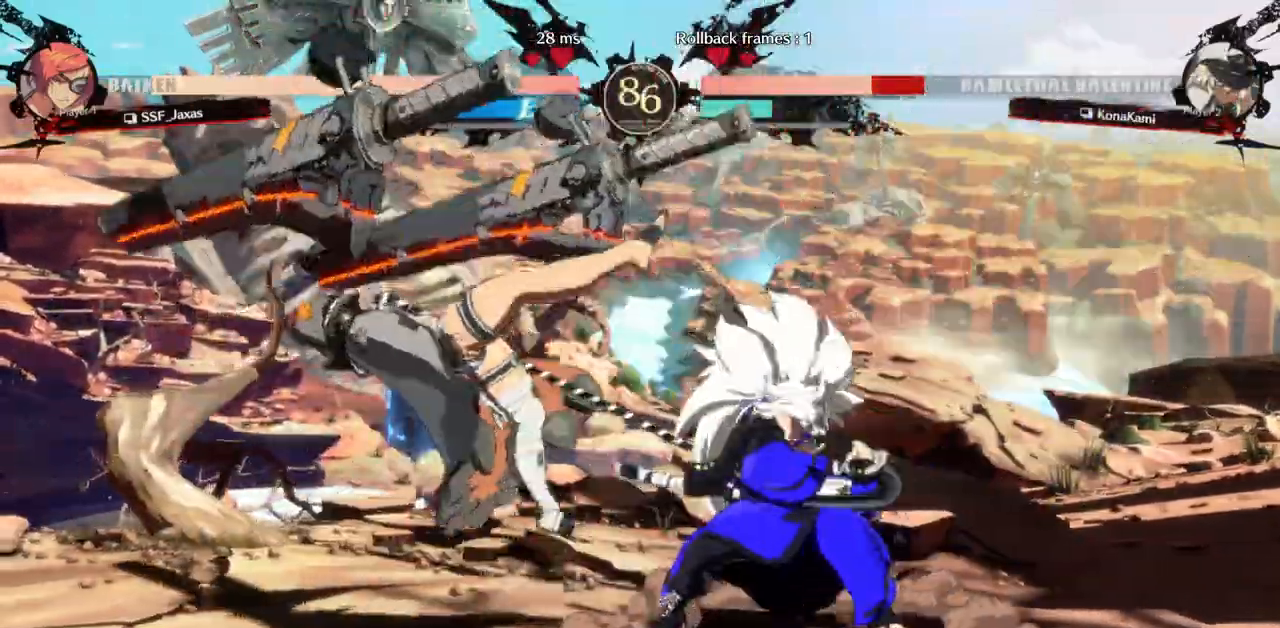
Gameplay with a controller (arcade stick); each line is a JSON object with the inputs held at the frame after it (dt_ms = milliseconds from this image to that frame). "events" lists button and stick changes between this image and that frame as [ms after this image, input, new state], when the widget could be followed in between. Not read: L3 R3 other_buttons.
{"dt_ms": 500, "buttons": ["DPAD_DOWN"]}
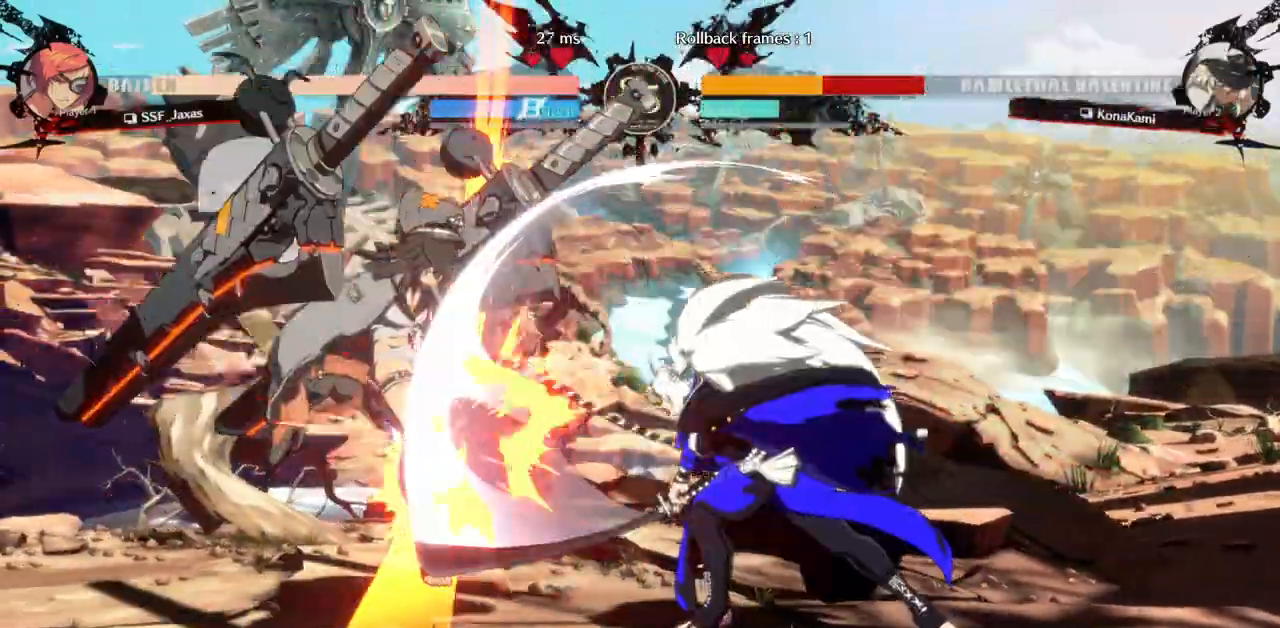
{"dt_ms": 500, "buttons": [], "events": [[33, "DPAD_LEFT", "down"], [83, "DPAD_DOWN", "up"], [83, "SQUARE", "down"], [217, "DPAD_LEFT", "up"], [250, "SQUARE", "up"]]}
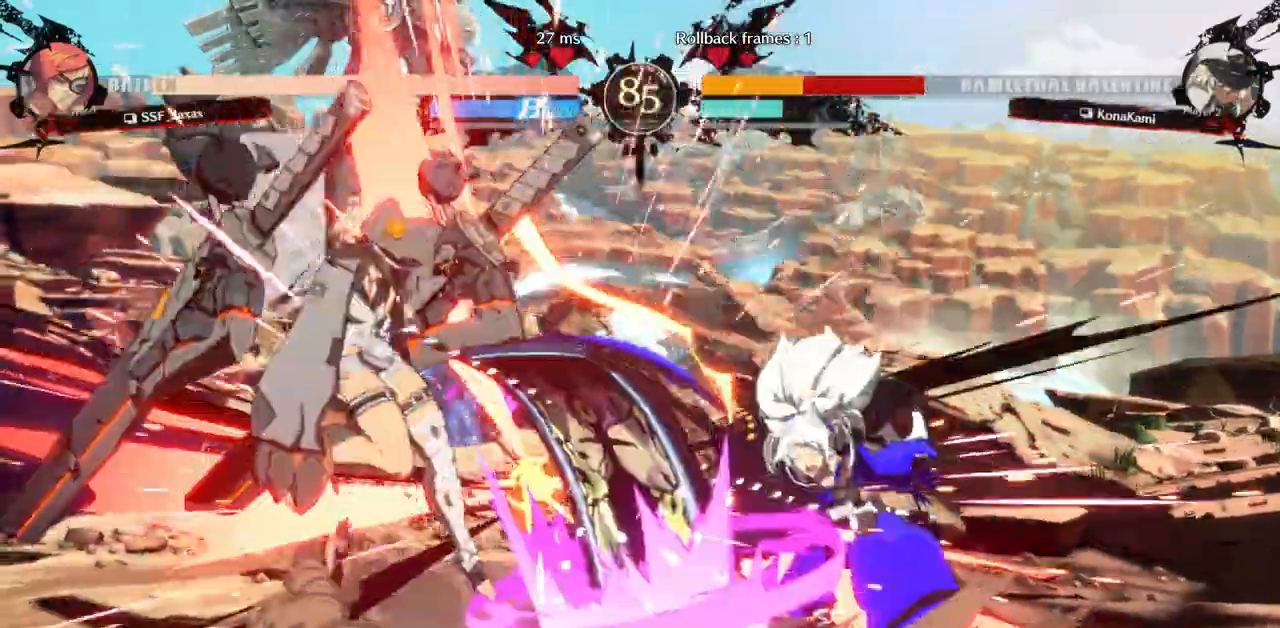
{"dt_ms": 500, "buttons": [], "events": []}
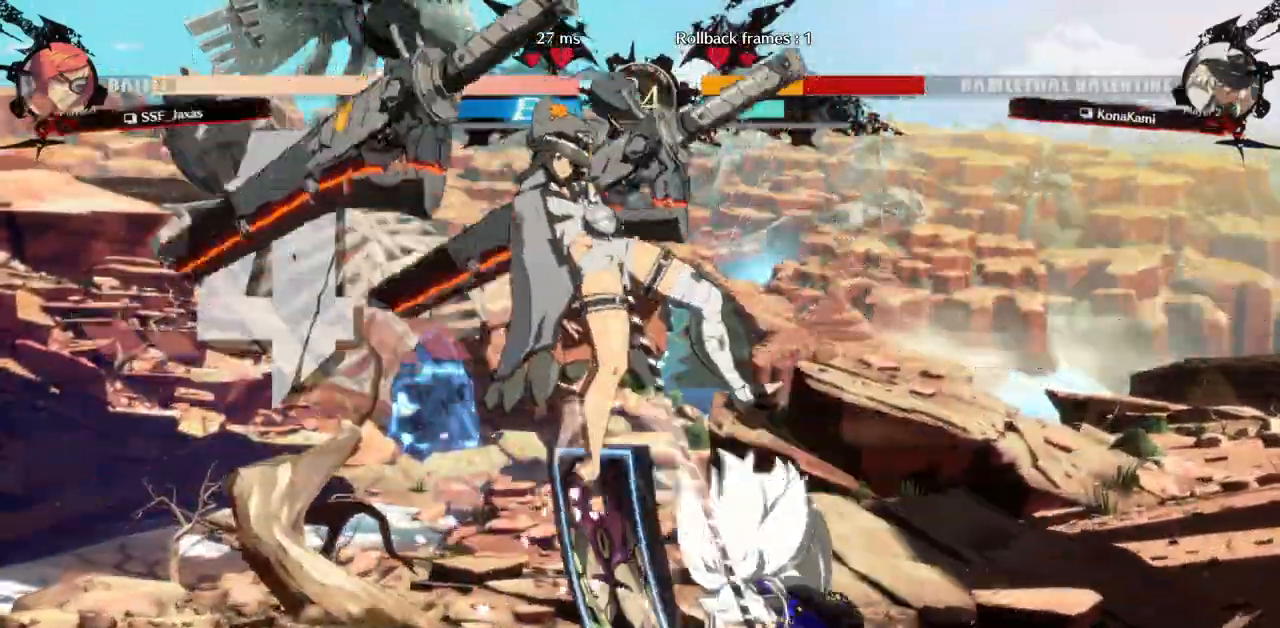
{"dt_ms": 500, "buttons": ["R1", "DPAD_LEFT"], "events": [[250, "SQUARE", "down"], [317, "DPAD_RIGHT", "down"], [350, "SQUARE", "up"], [383, "DPAD_DOWN", "down"], [417, "DPAD_RIGHT", "up"], [433, "DPAD_LEFT", "down"], [467, "DPAD_DOWN", "up"], [467, "R1", "down"]]}
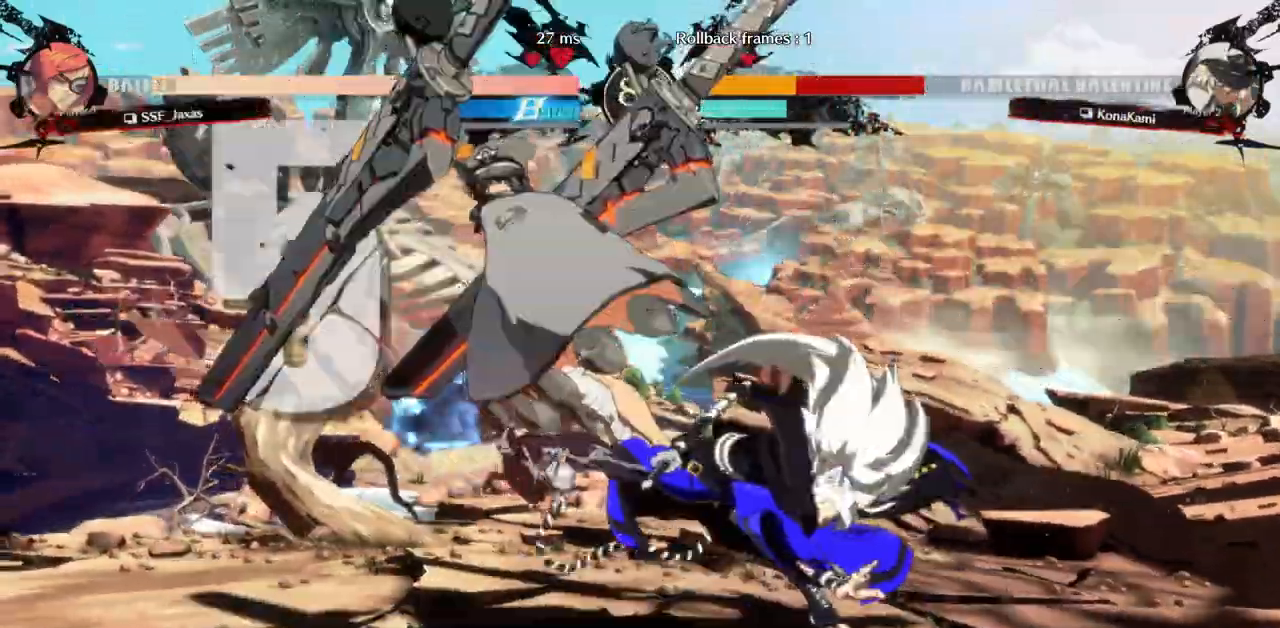
{"dt_ms": 1000, "buttons": ["DPAD_LEFT"]}
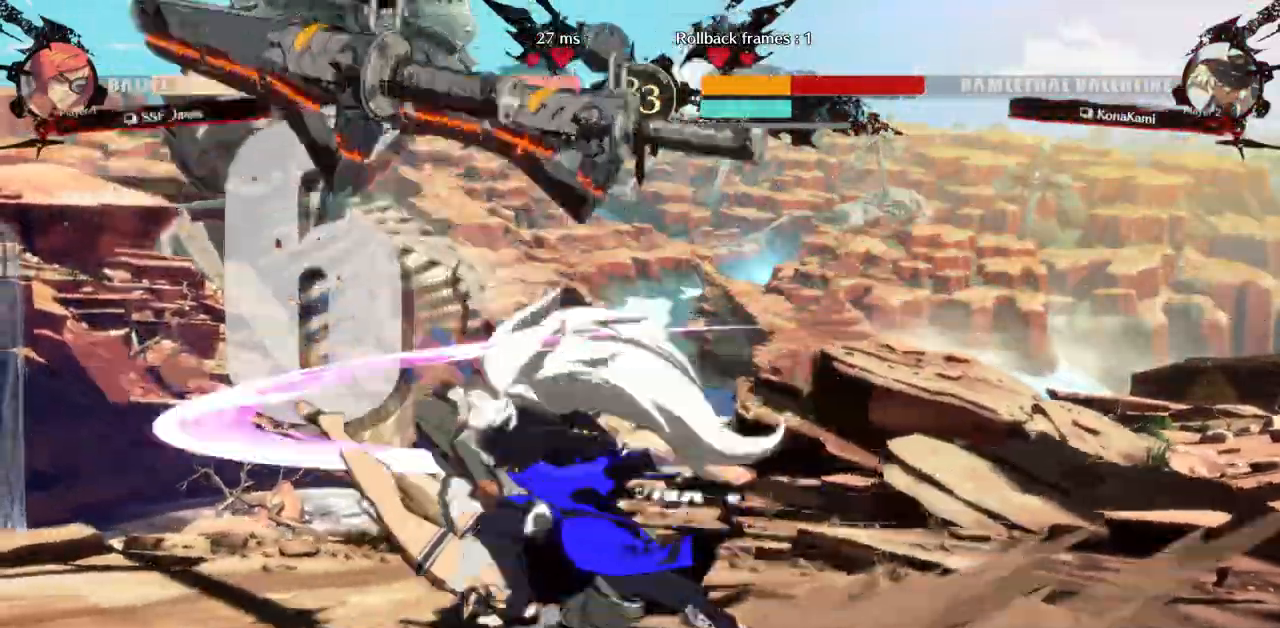
{"dt_ms": 500, "buttons": ["DPAD_UP", "DPAD_LEFT"], "events": [[250, "DPAD_UP", "down"]]}